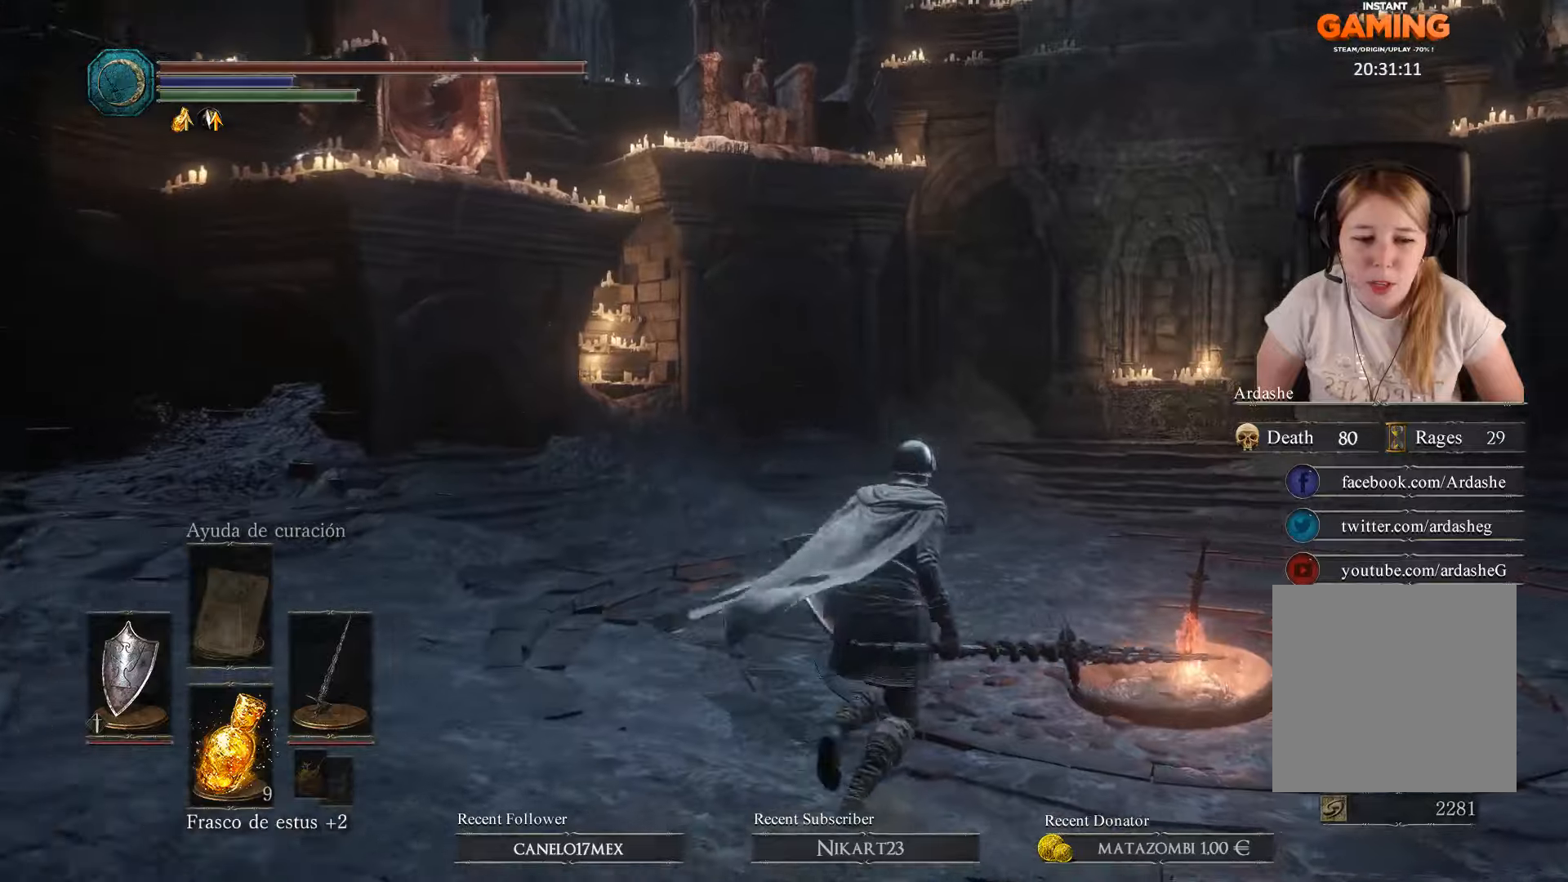
Gameplay with a controller (Xbox layout); each line is a JSON object with the inputs held at the frame after it. "events" lists button and stick changes between this image and that frame as [ms after this image, input, new state], when the widget could be followed in between.
{"buttons": [], "left_stick": "up-right", "right_stick": "center", "events": []}
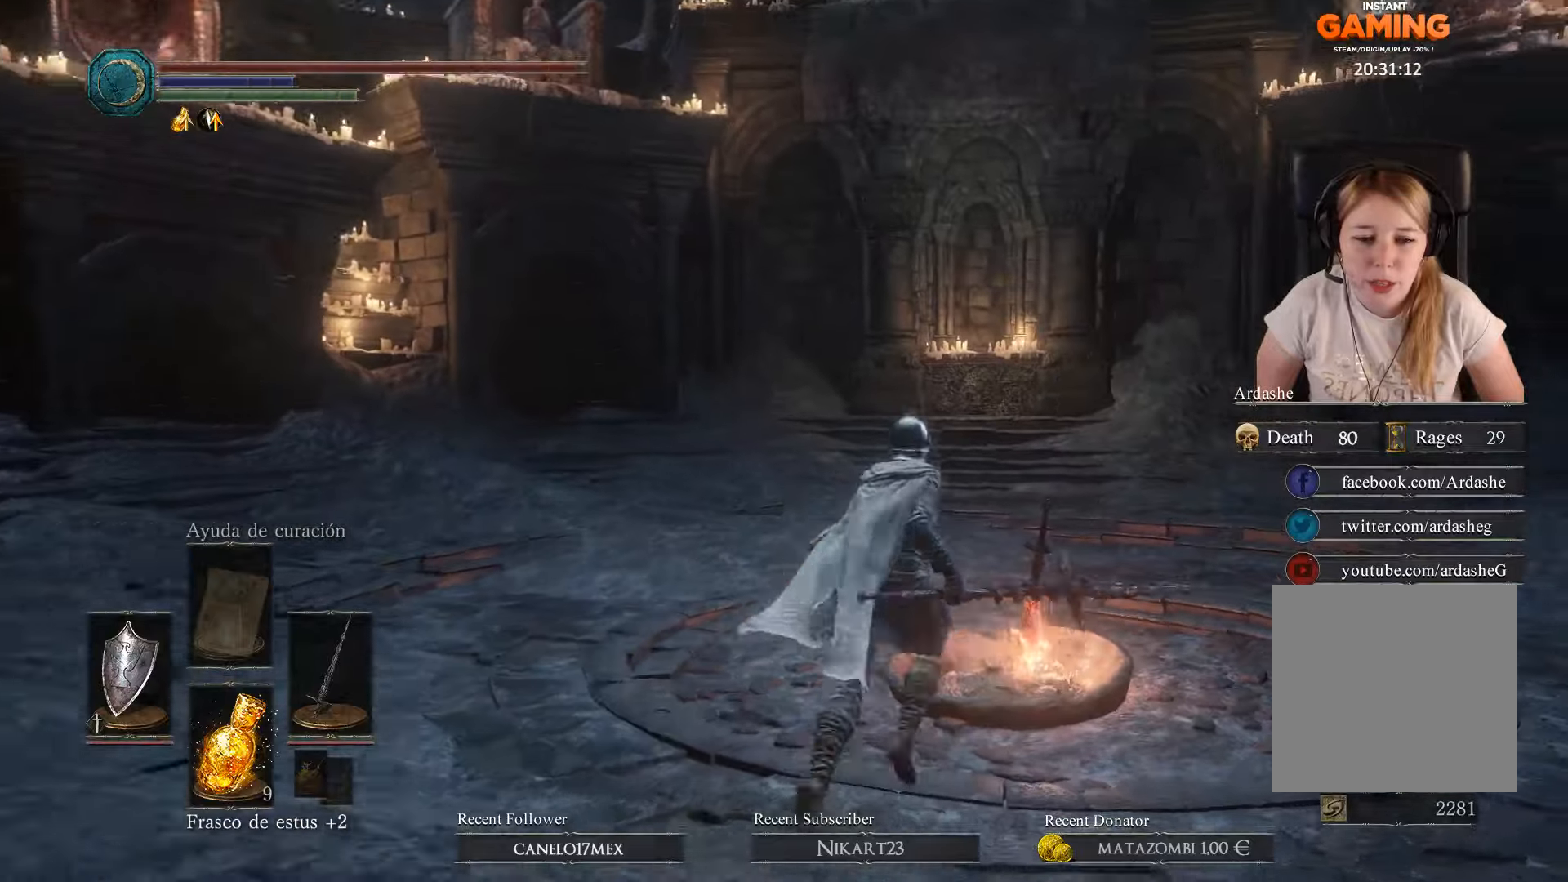
{"buttons": ["A"], "left_stick": "center", "right_stick": "center", "events": [[200, "A", "down"], [267, "A", "up"], [434, "left_stick", "center"], [500, "A", "down"]]}
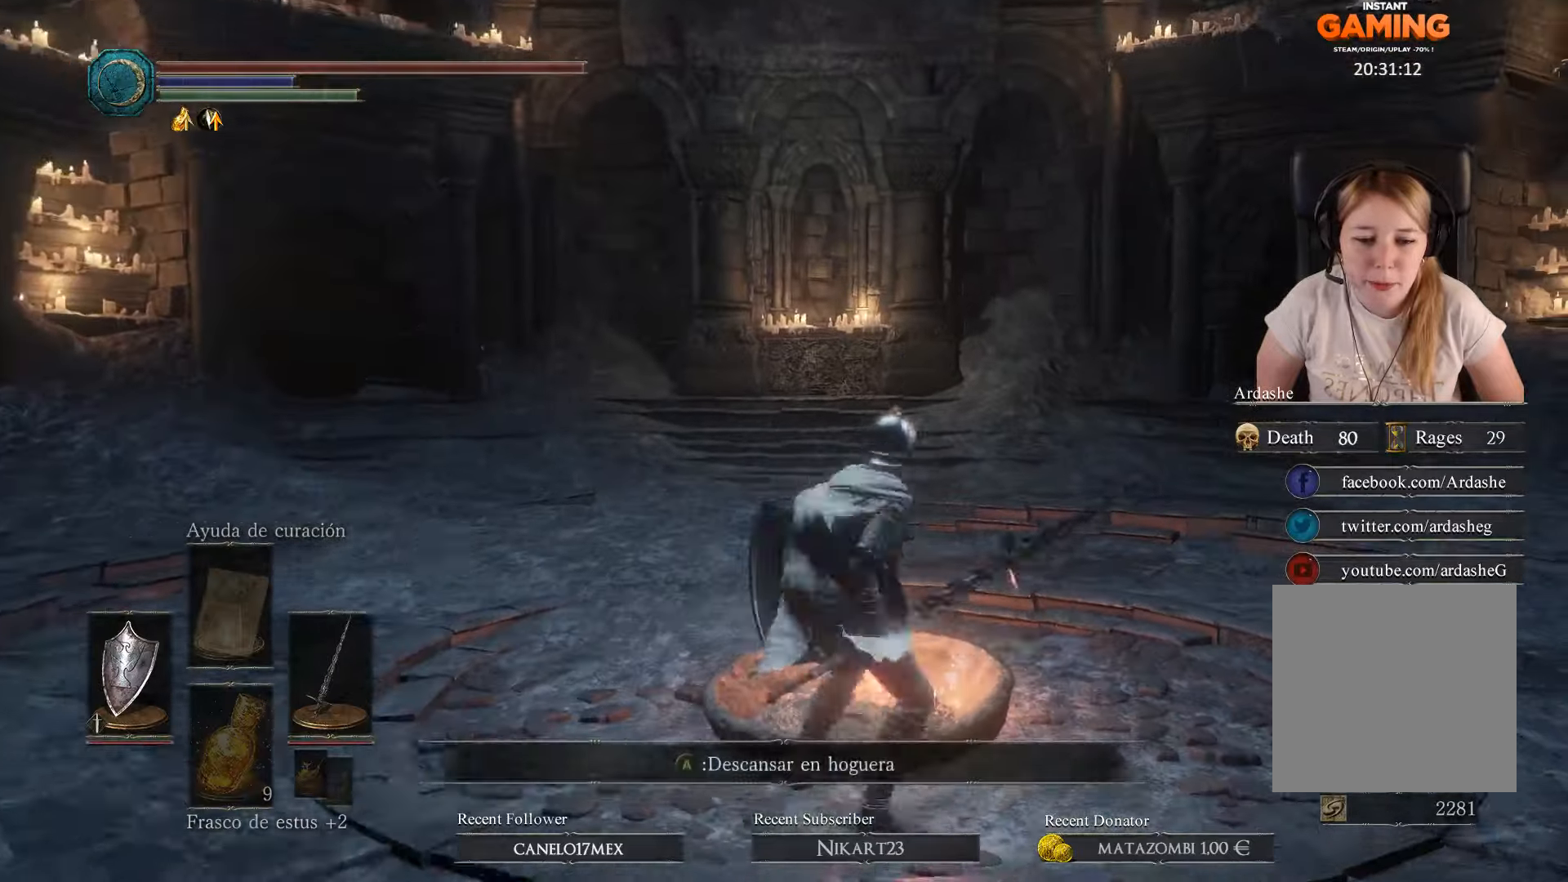
{"buttons": [], "left_stick": "center", "right_stick": "center", "events": [[100, "A", "up"]]}
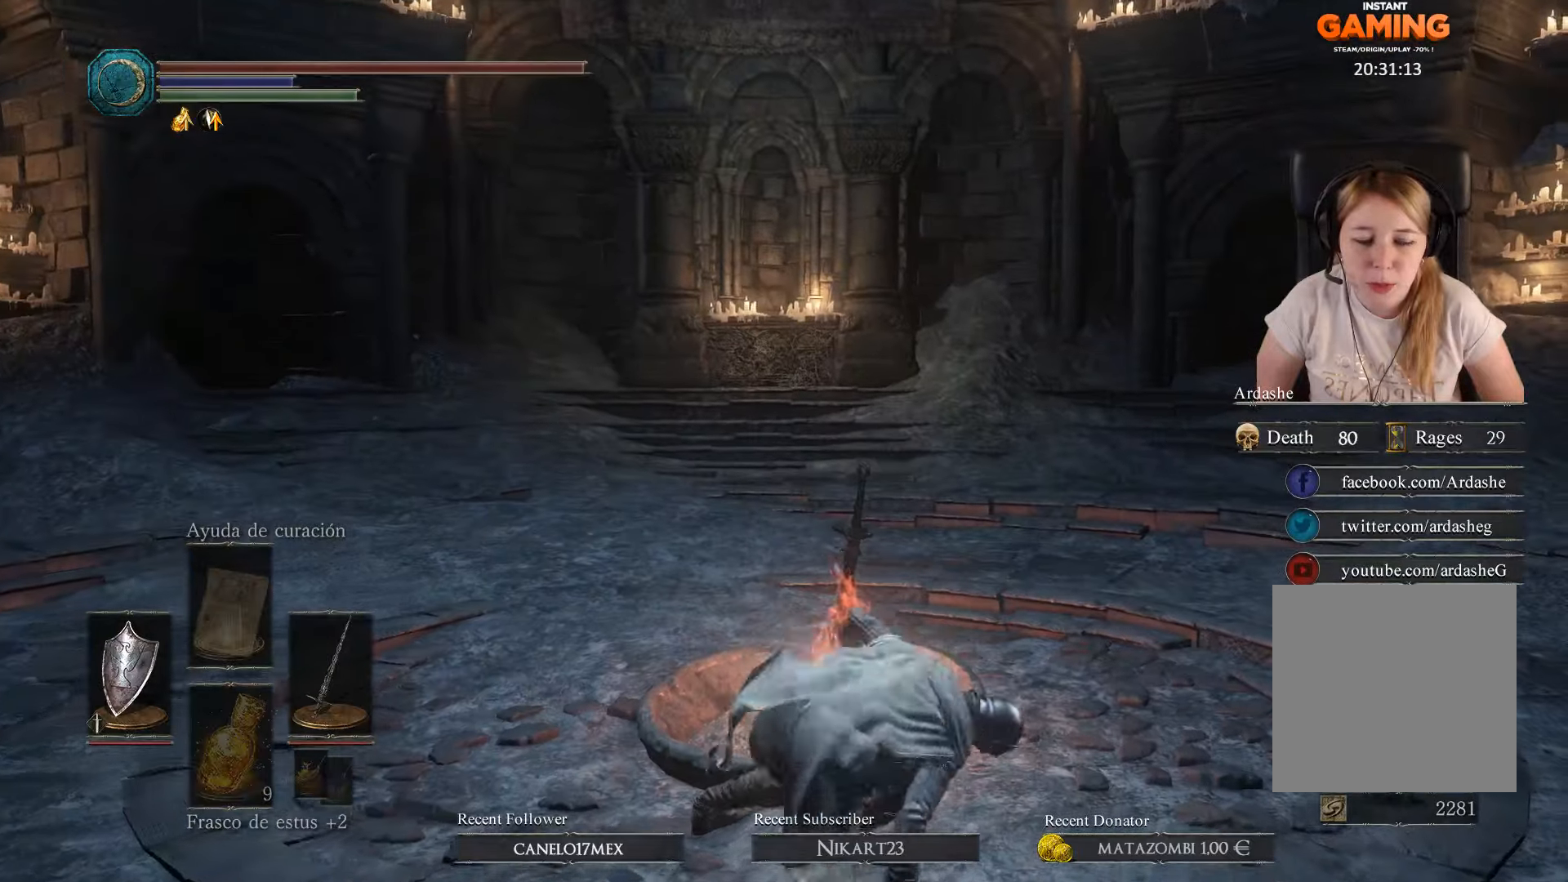
{"buttons": [], "left_stick": "center", "right_stick": "left", "events": [[300, "right_stick", "left"]]}
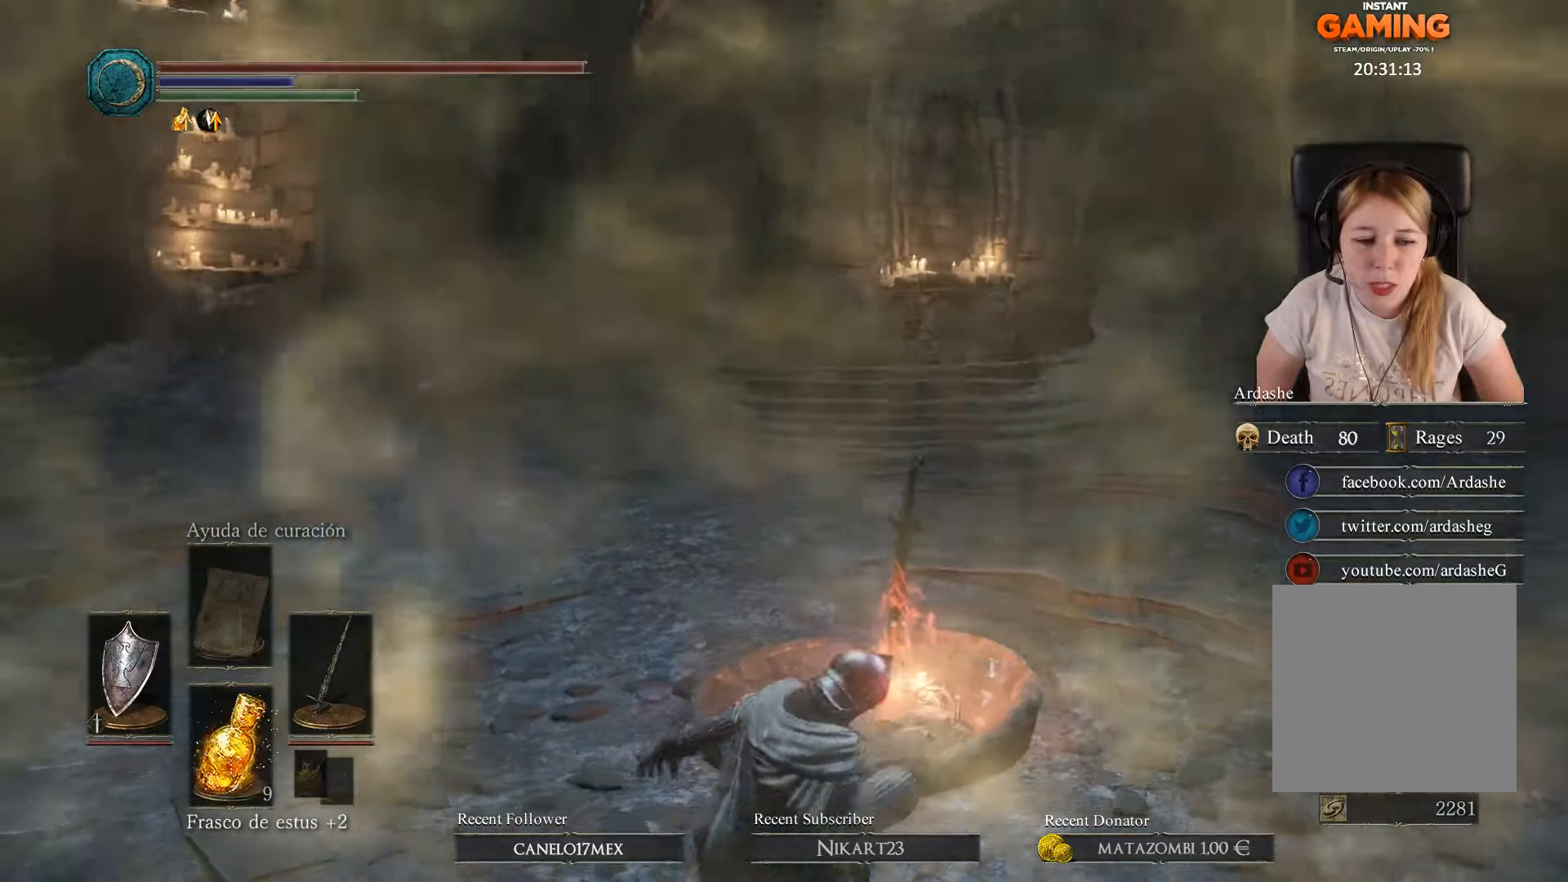
{"buttons": ["DPAD_DOWN"], "left_stick": "center", "right_stick": "center", "events": [[100, "right_stick", "center"], [500, "DPAD_DOWN", "down"]]}
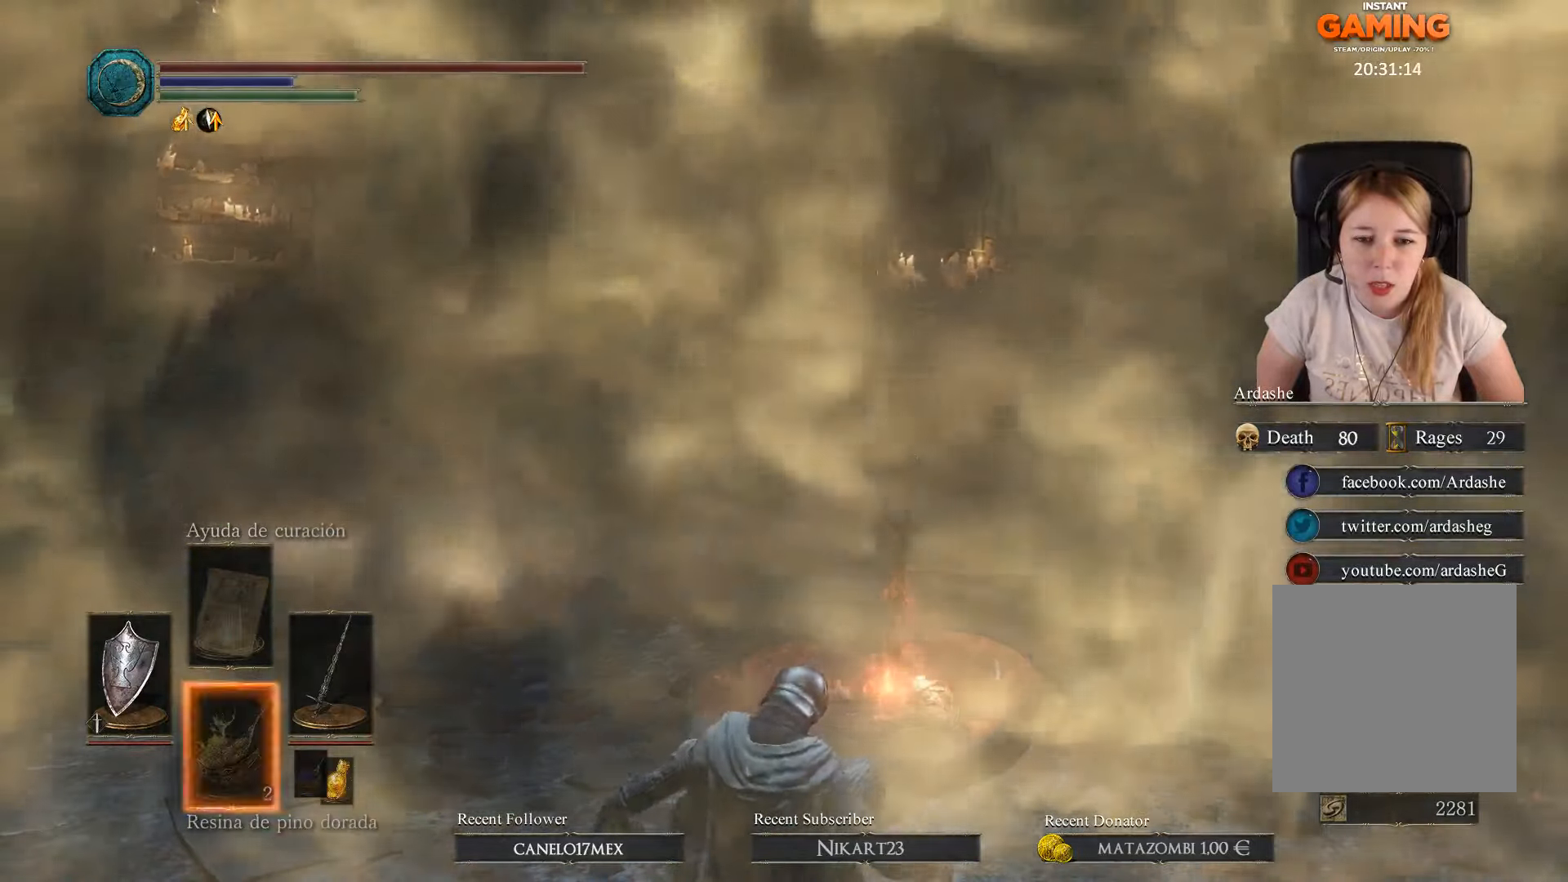
{"buttons": [], "left_stick": "center", "right_stick": "center", "events": [[134, "DPAD_DOWN", "up"], [267, "DPAD_DOWN", "down"], [367, "DPAD_DOWN", "up"]]}
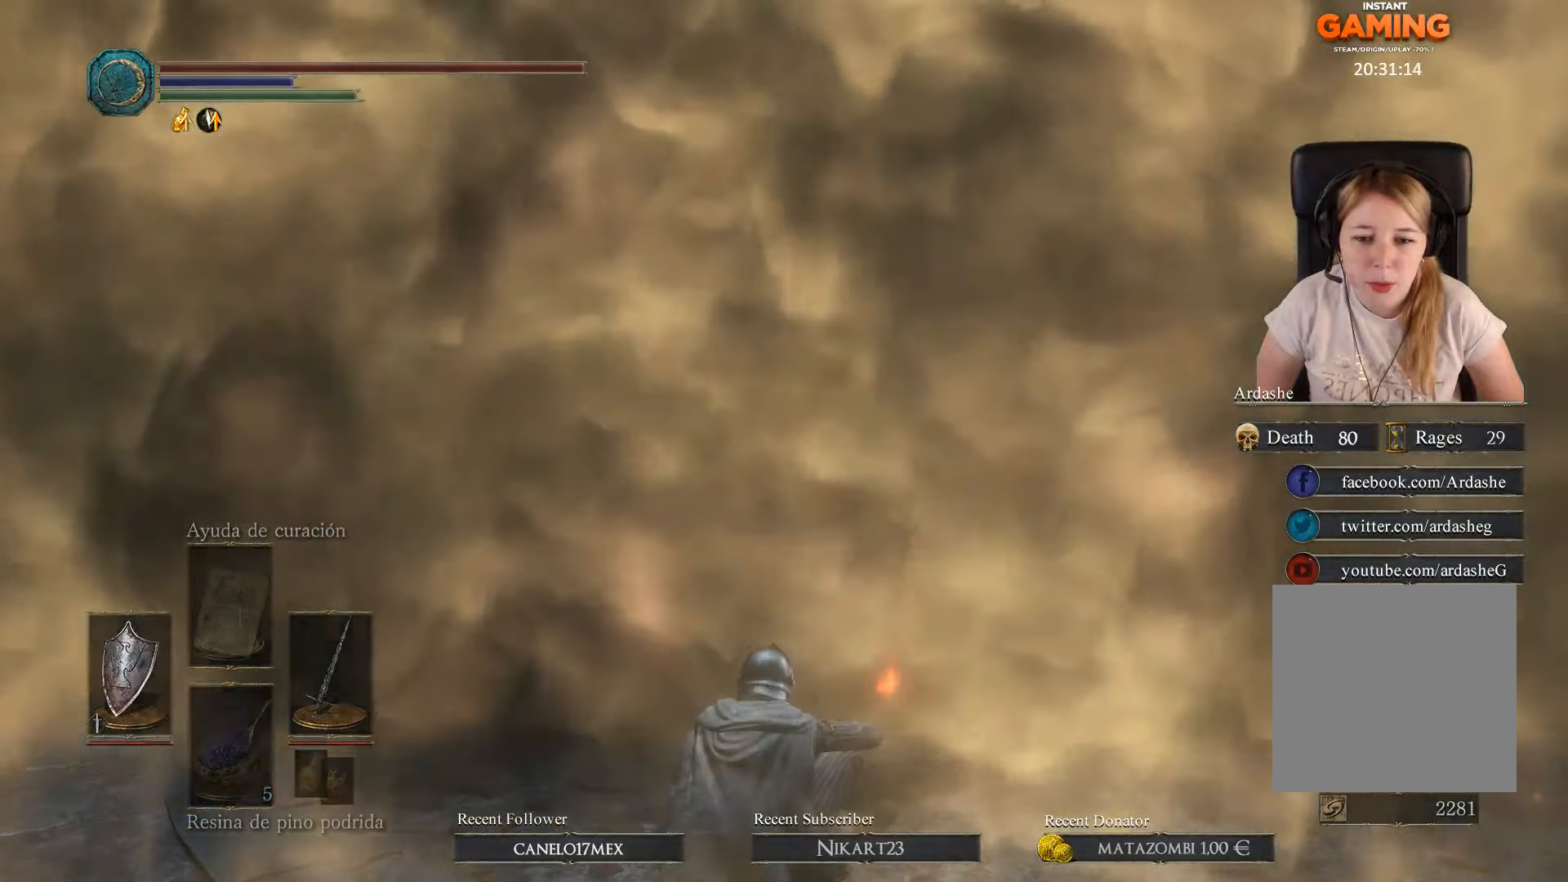
{"buttons": ["DPAD_DOWN"], "left_stick": "center", "right_stick": "center", "events": [[467, "DPAD_DOWN", "down"]]}
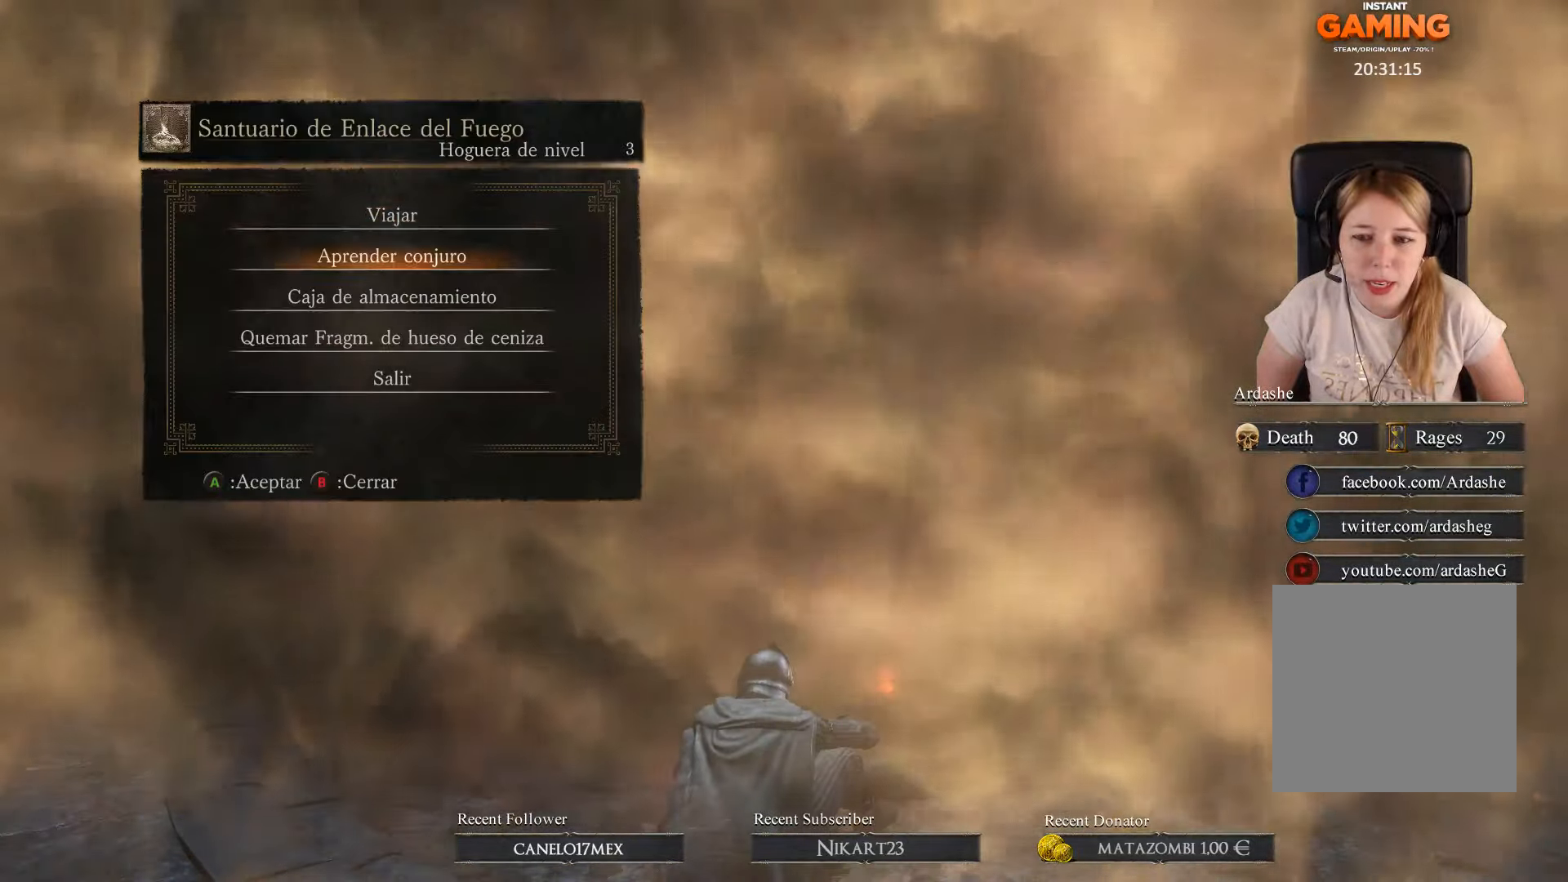
{"buttons": [], "left_stick": "center", "right_stick": "center", "events": [[67, "DPAD_DOWN", "up"], [134, "DPAD_DOWN", "down"], [234, "DPAD_DOWN", "up"], [334, "DPAD_DOWN", "down"], [467, "DPAD_DOWN", "up"]]}
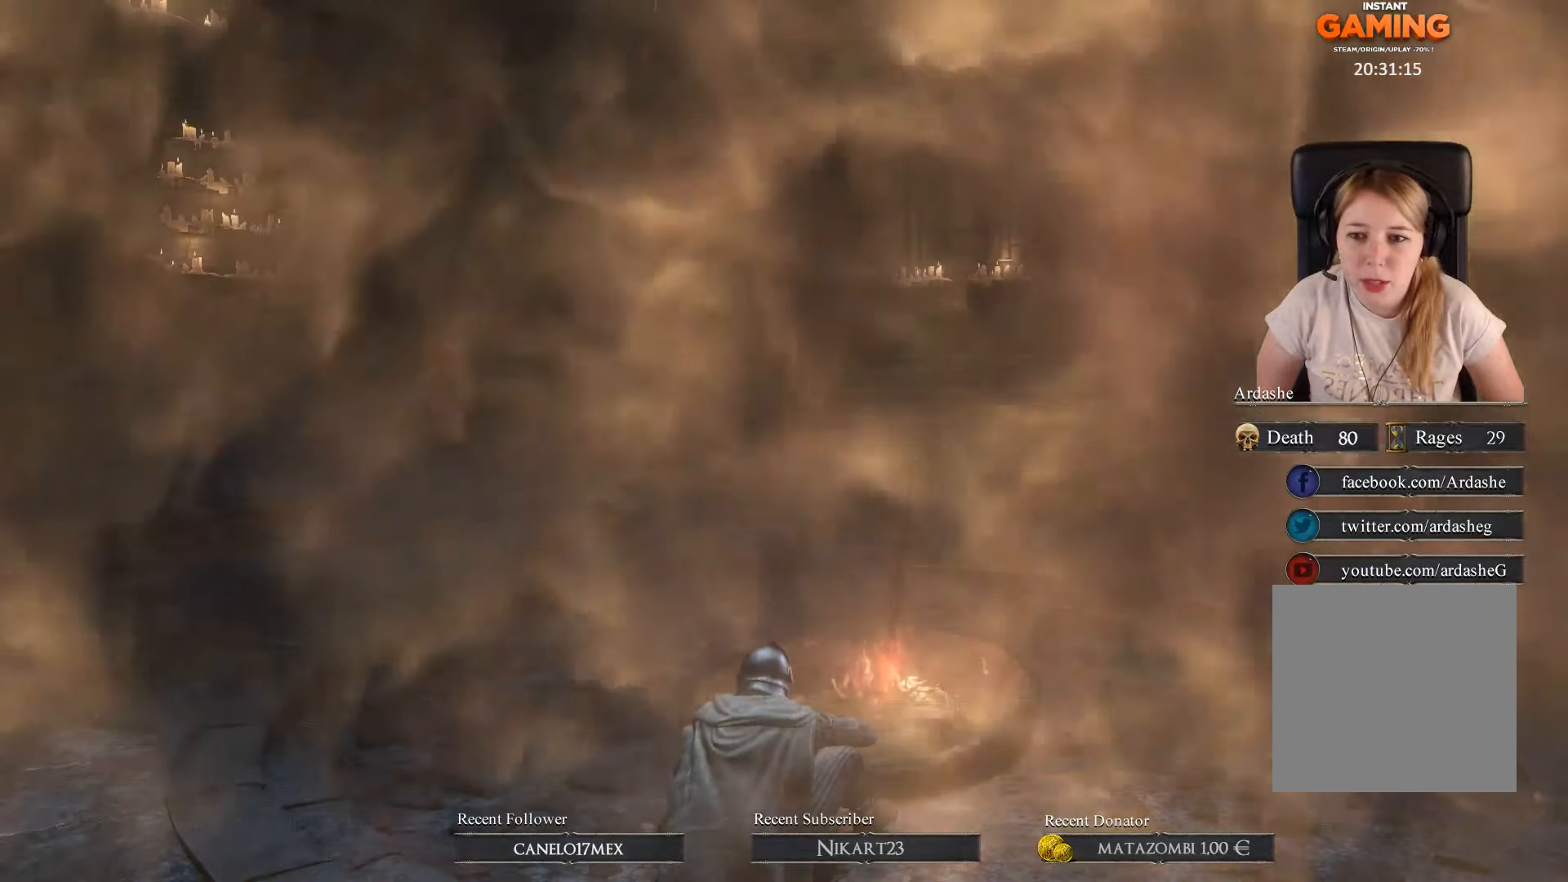
{"buttons": [], "left_stick": "center", "right_stick": "center", "events": [[34, "A", "down"], [167, "A", "up"]]}
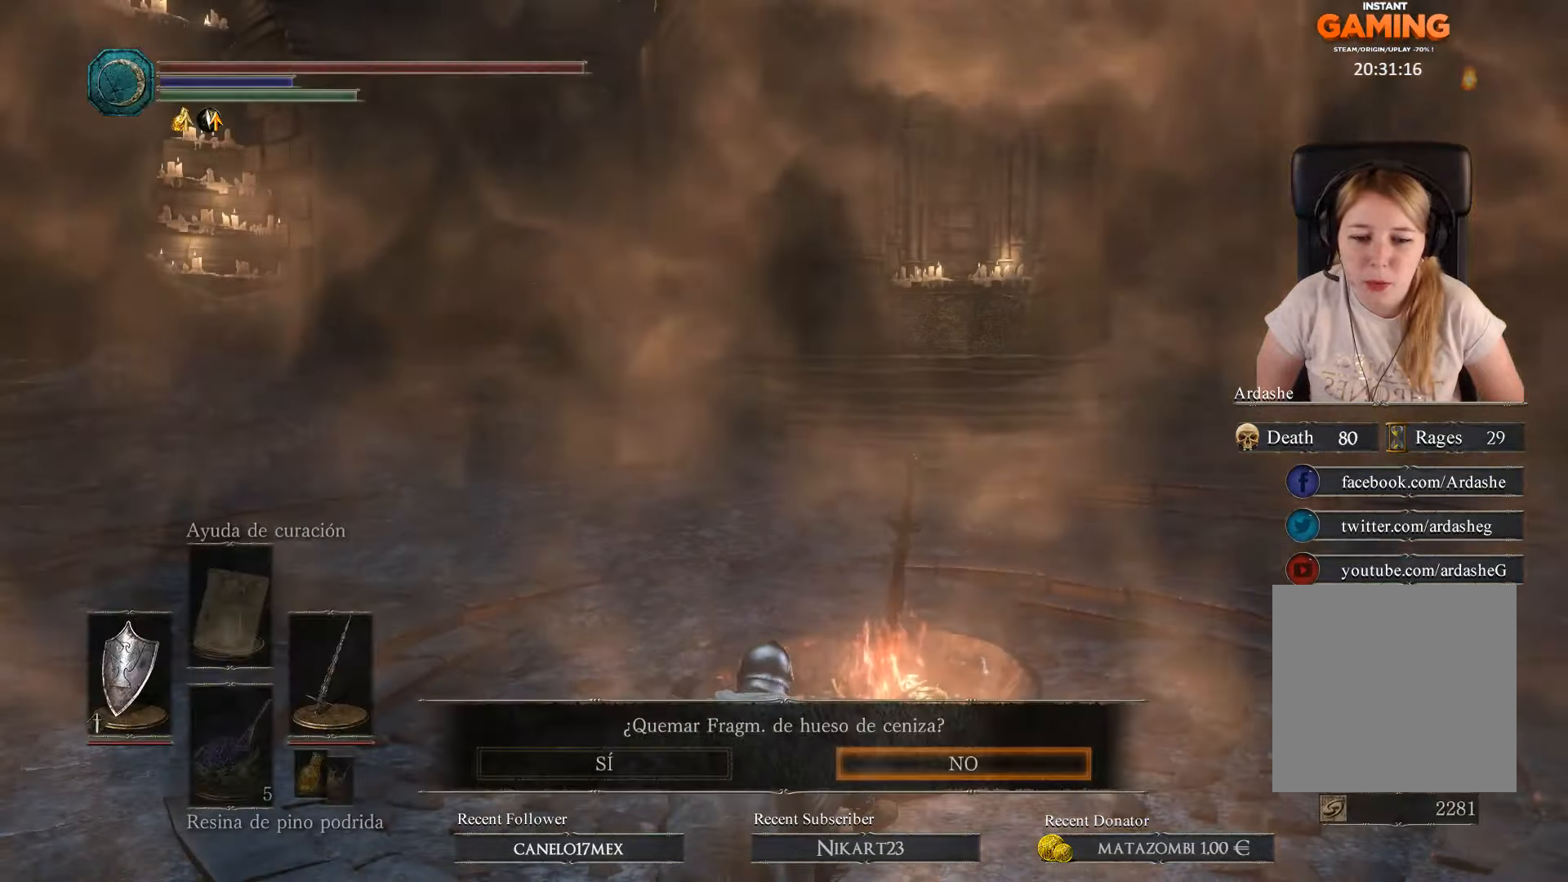
{"buttons": [], "left_stick": "center", "right_stick": "center", "events": [[100, "DPAD_LEFT", "down"], [200, "A", "down"], [234, "DPAD_LEFT", "up"], [334, "A", "up"]]}
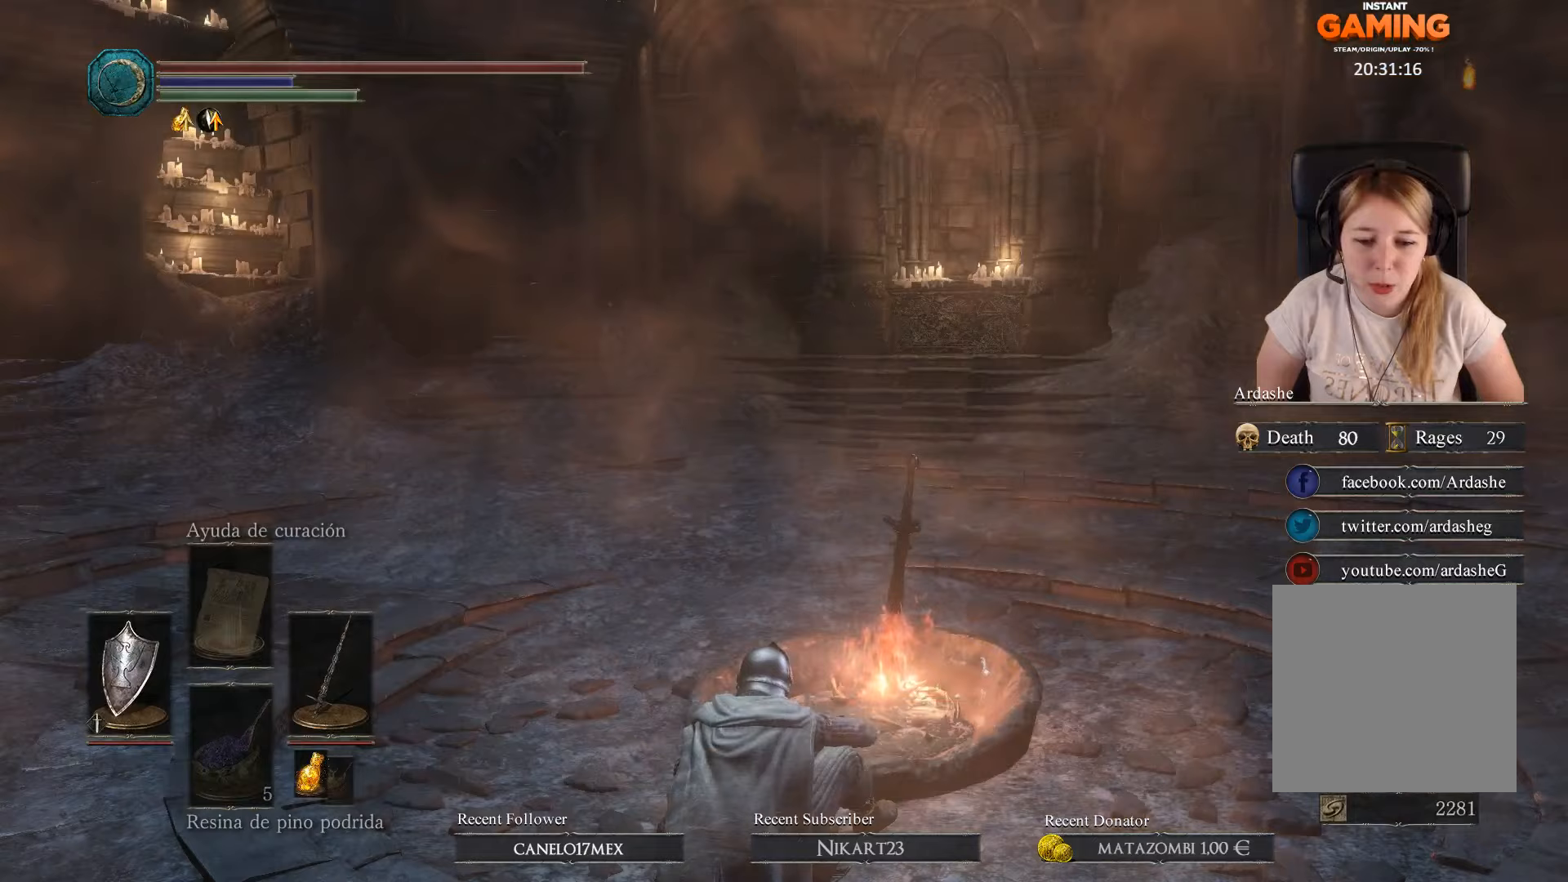
{"buttons": [], "left_stick": "center", "right_stick": "center", "events": []}
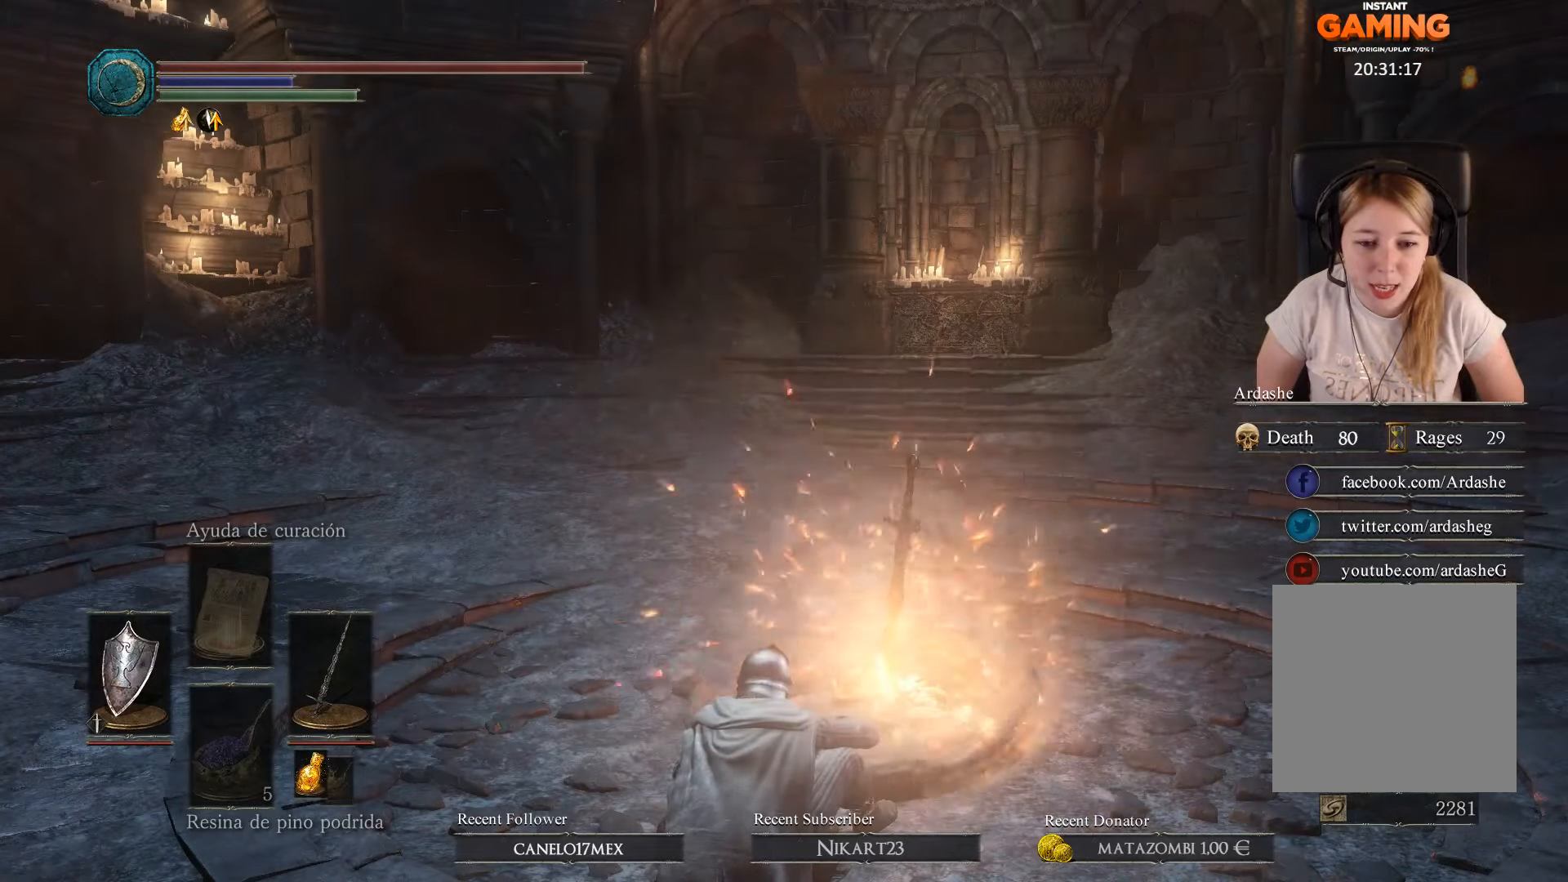
{"buttons": [], "left_stick": "center", "right_stick": "center", "events": []}
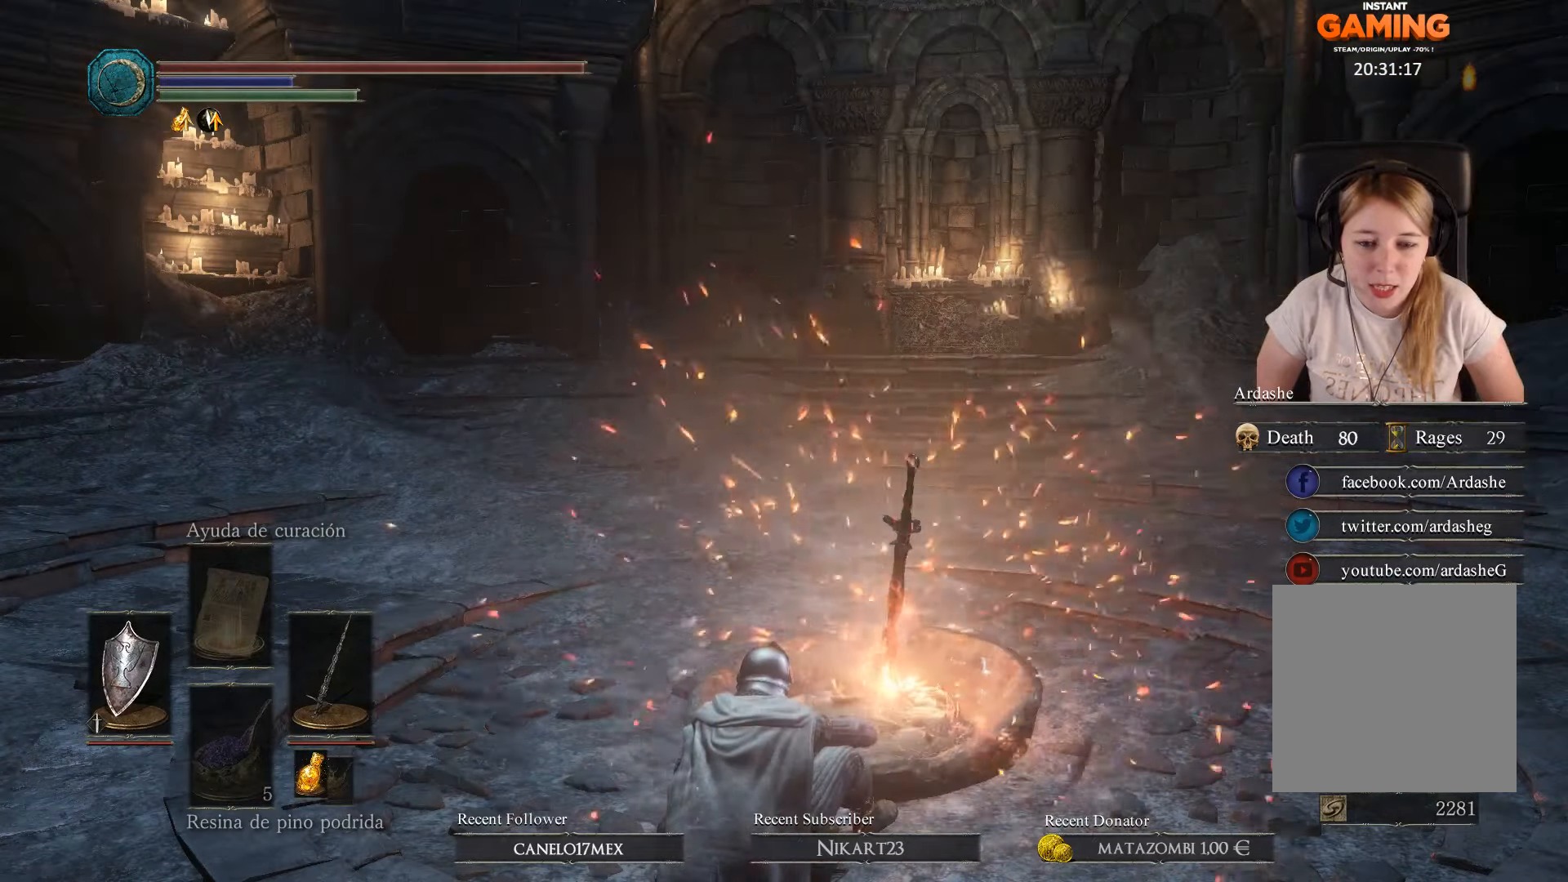
{"buttons": [], "left_stick": "center", "right_stick": "center", "events": [[33, "A", "down"], [133, "A", "up"]]}
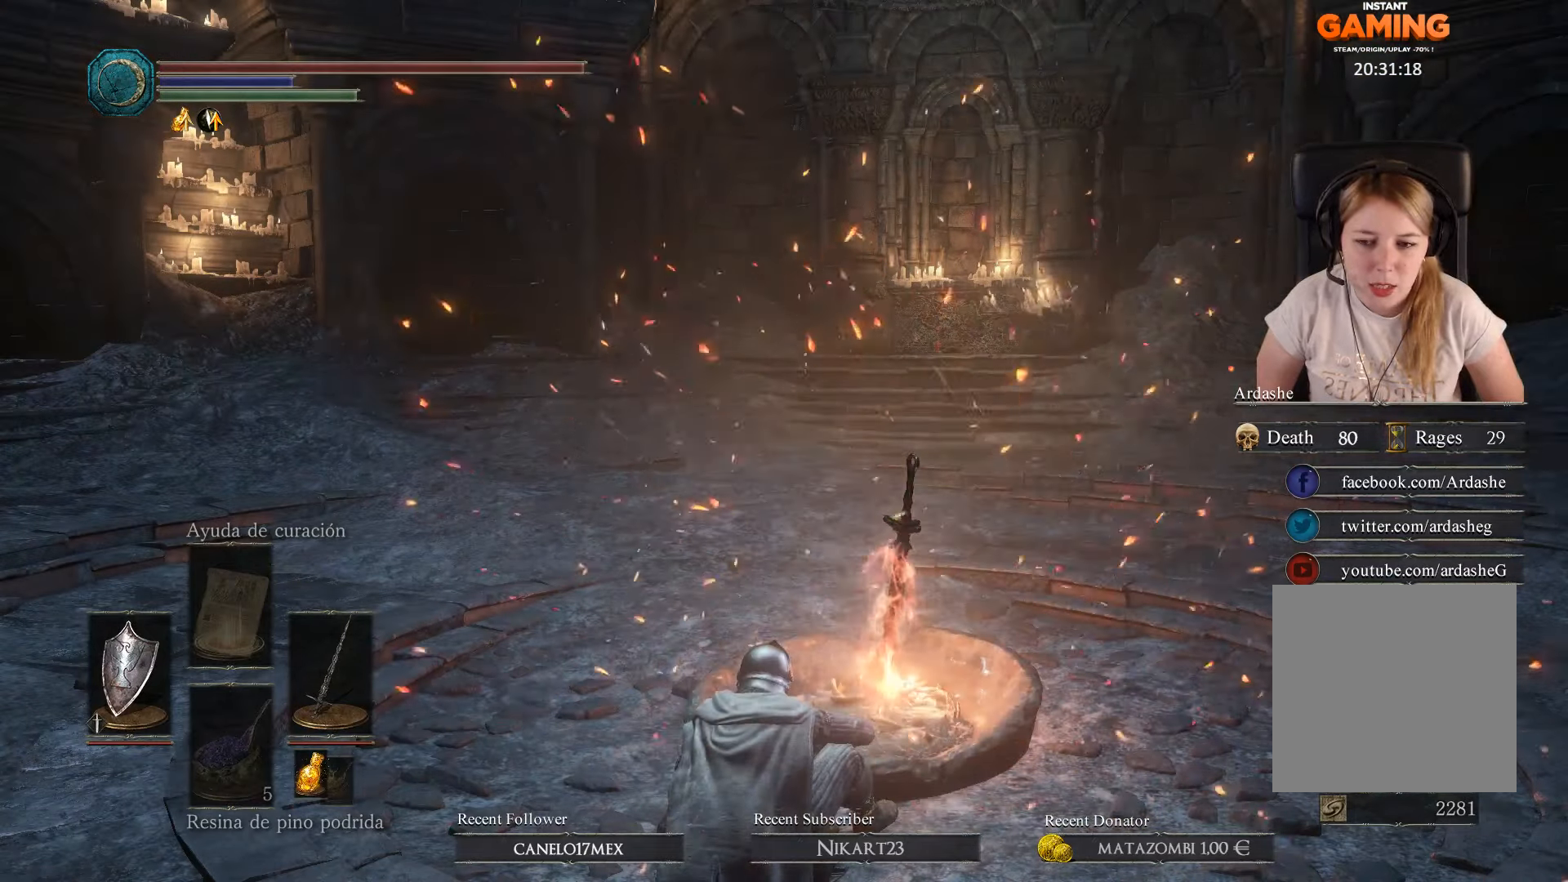
{"buttons": [], "left_stick": "center", "right_stick": "center", "events": [[67, "A", "down"], [233, "A", "up"]]}
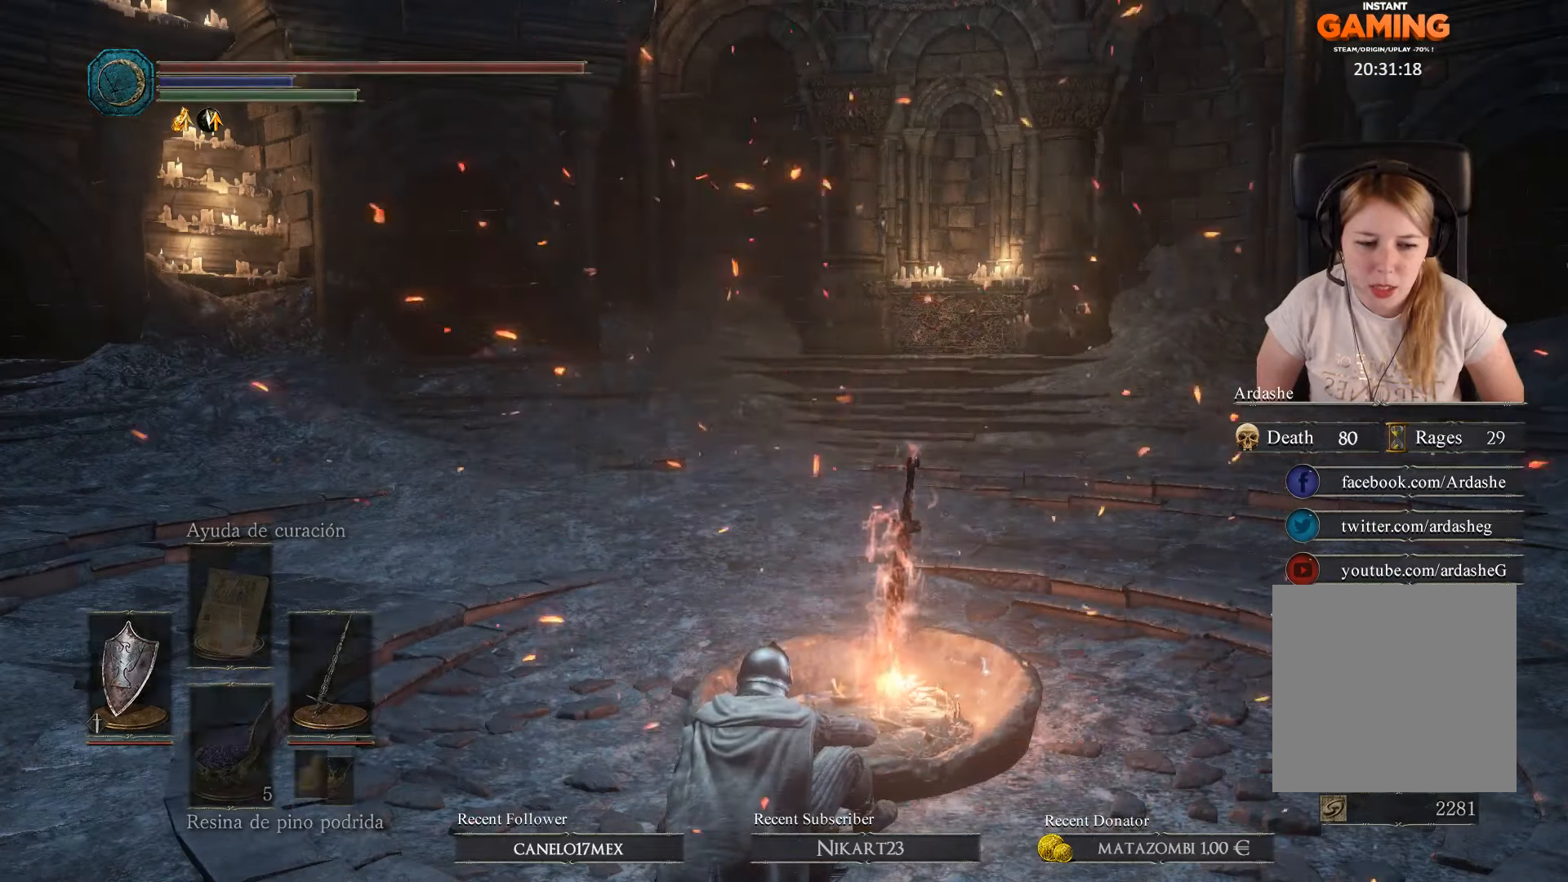
{"buttons": [], "left_stick": "center", "right_stick": "center", "events": [[133, "A", "down"], [233, "A", "up"]]}
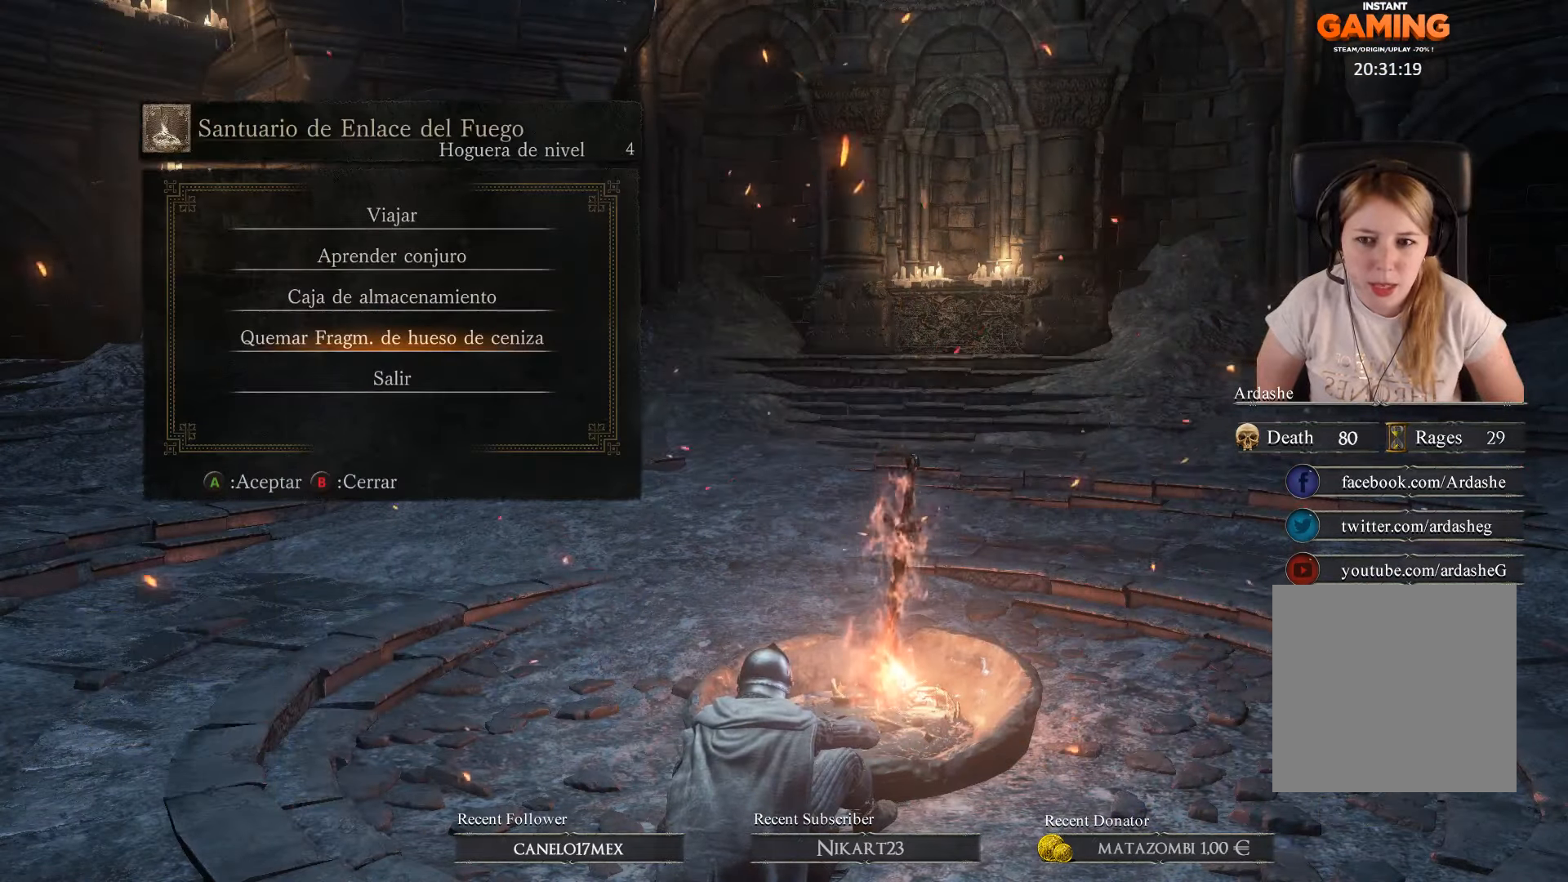
{"buttons": ["DPAD_UP"], "left_stick": "center", "right_stick": "center", "events": [[267, "DPAD_UP", "down"], [367, "DPAD_UP", "up"], [467, "DPAD_UP", "down"]]}
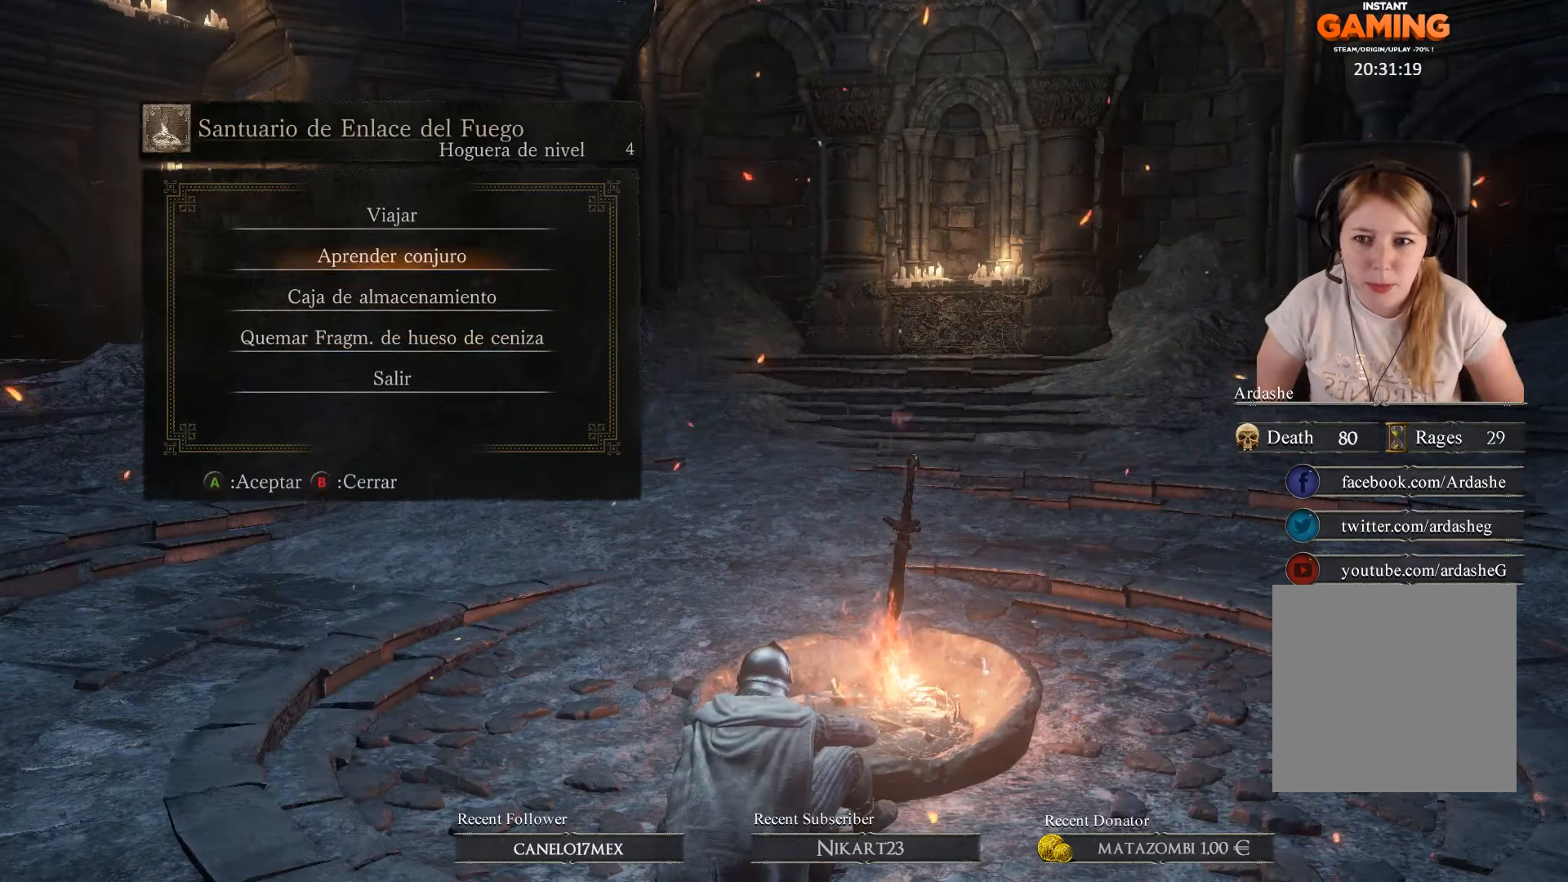
{"buttons": ["A"], "left_stick": "center", "right_stick": "center", "events": [[33, "DPAD_UP", "up"], [100, "DPAD_UP", "down"], [167, "DPAD_UP", "up"], [400, "A", "down"]]}
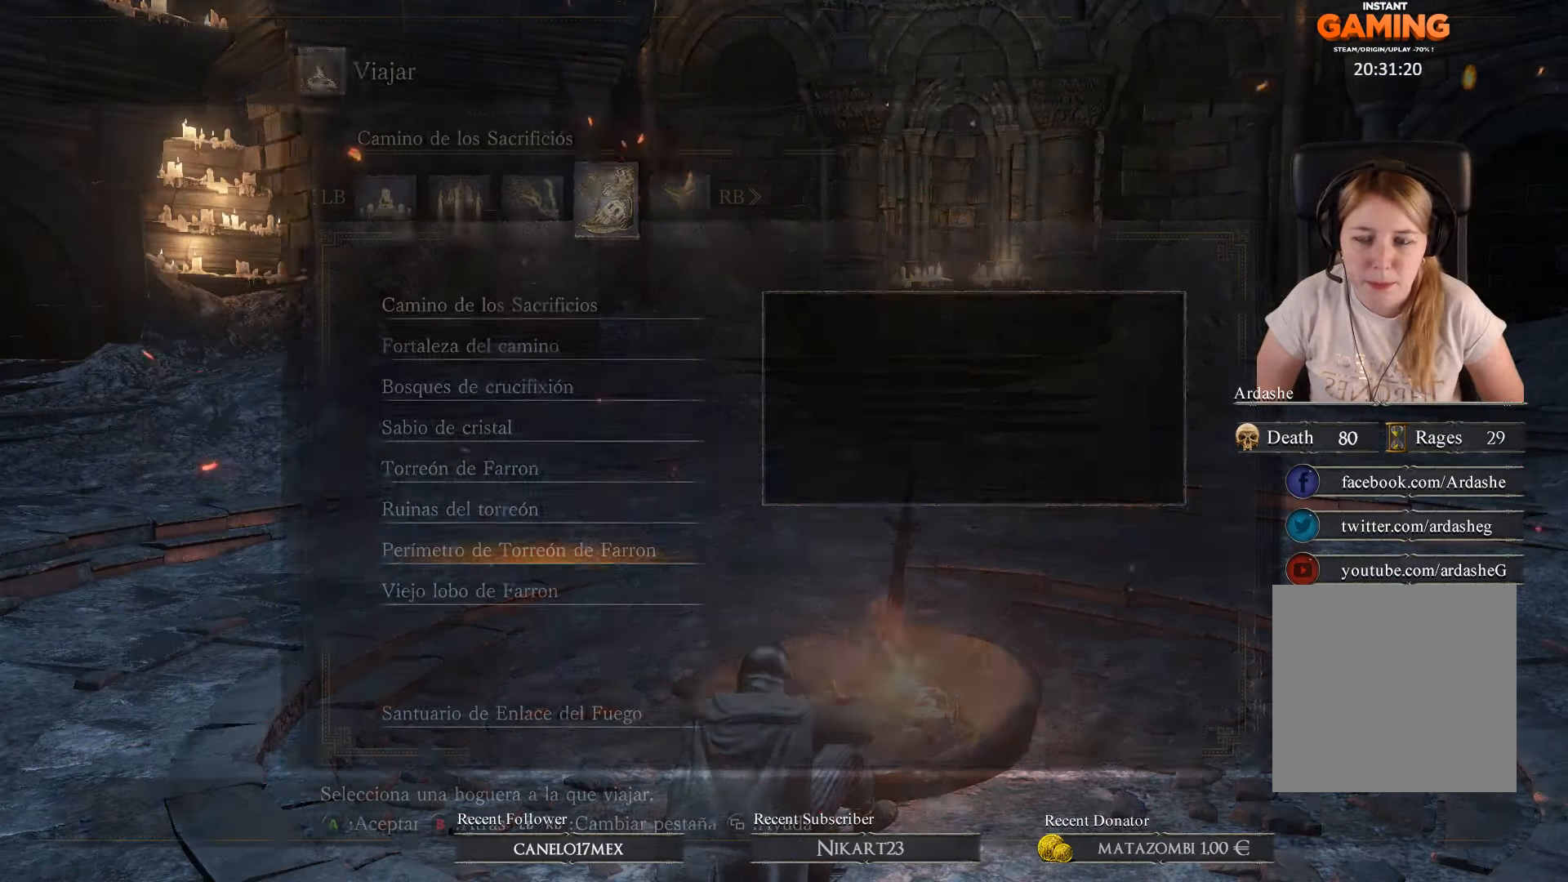
{"buttons": [], "left_stick": "center", "right_stick": "center", "events": [[33, "A", "up"]]}
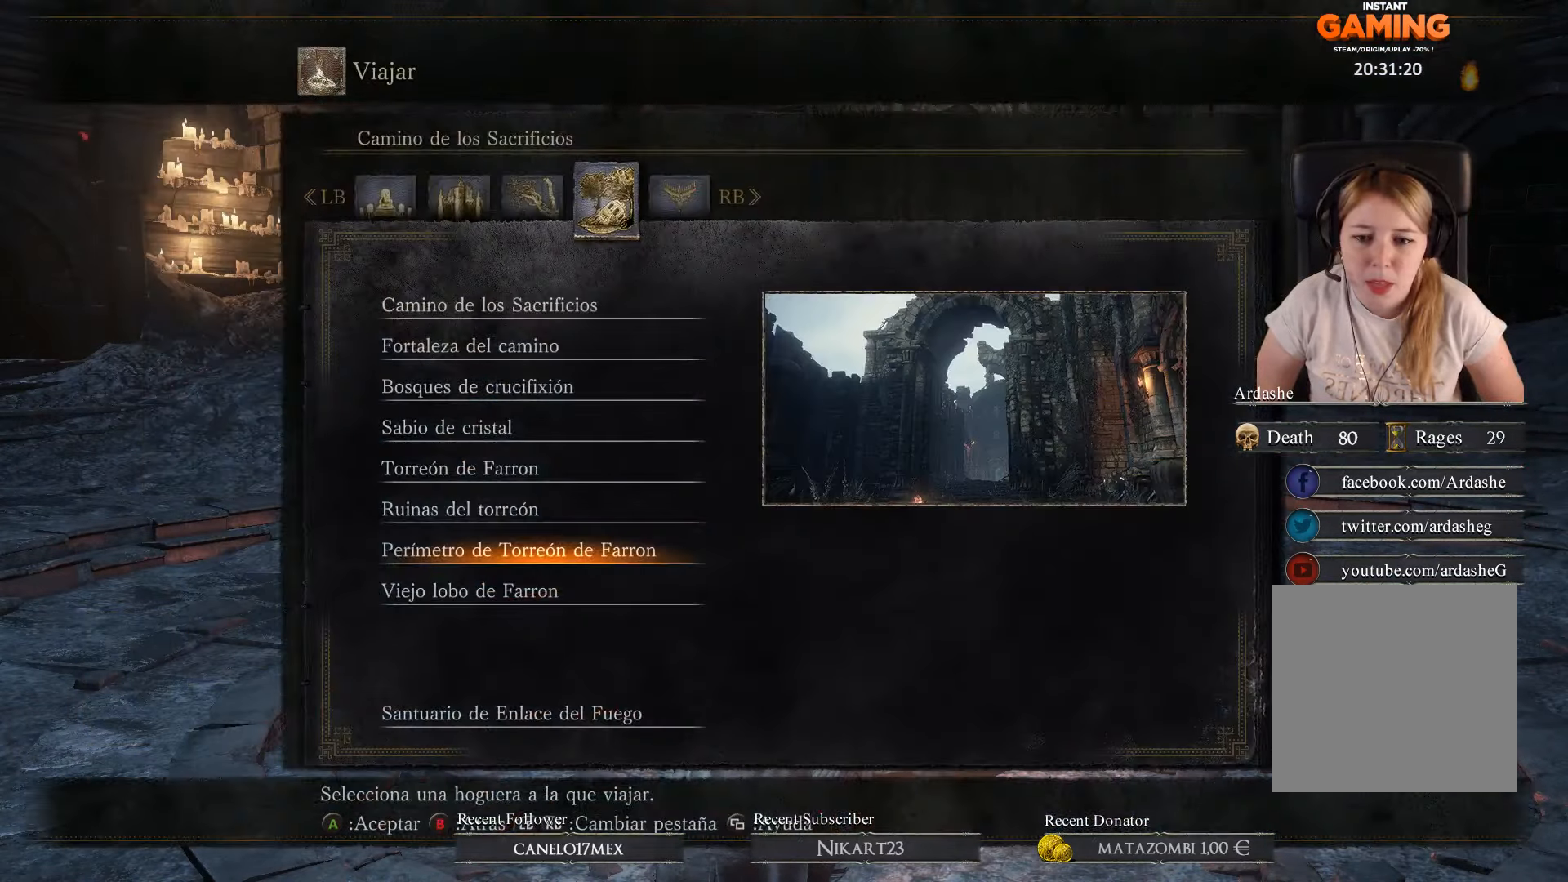
{"buttons": [], "left_stick": "center", "right_stick": "center", "events": [[333, "DPAD_UP", "down"], [433, "DPAD_UP", "up"]]}
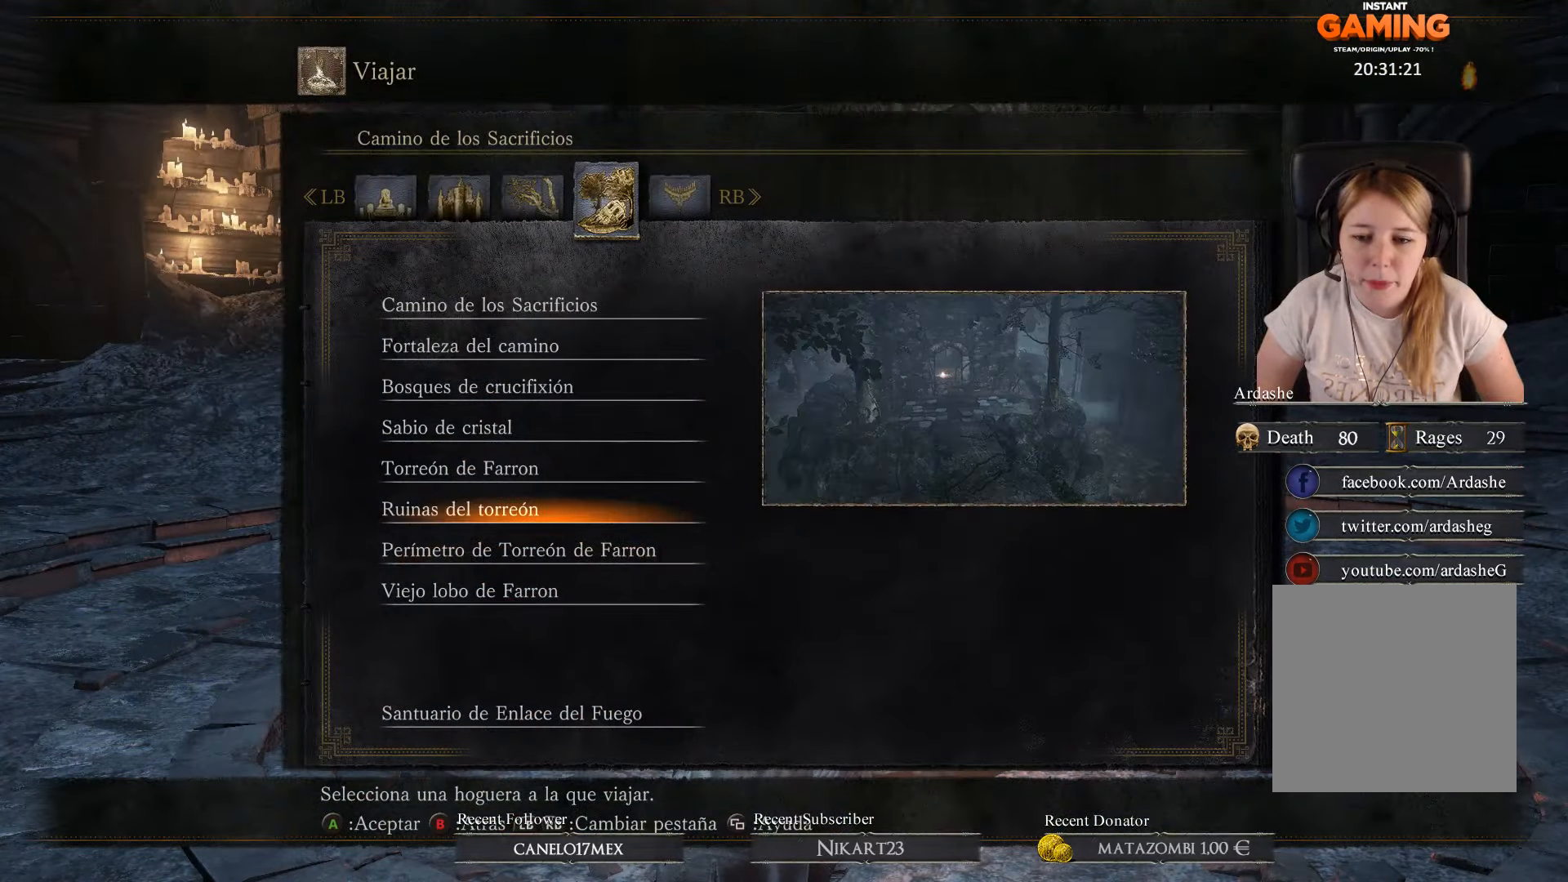
{"buttons": [], "left_stick": "center", "right_stick": "center", "events": [[33, "DPAD_UP", "down"], [200, "DPAD_UP", "up"]]}